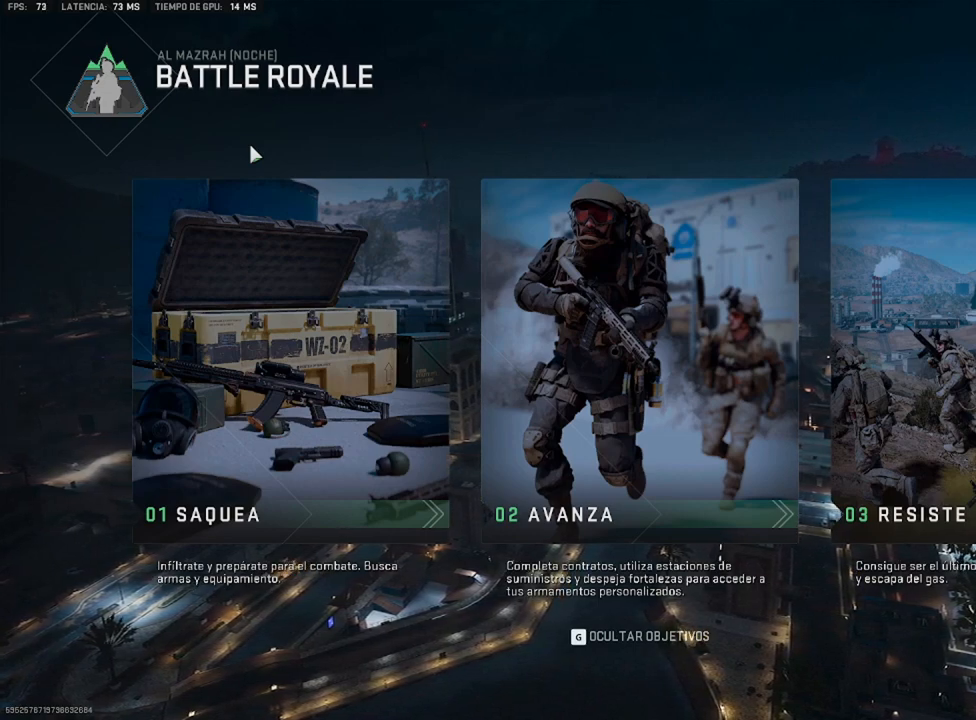
Gameplay with a controller (PlayStation layout); each line is a JSON object with the inputs held at the frame after it. "events" lists button and stick changes between this image and that frame as [ms after this image, input, new state], when the widget could be followed in between.
{"buttons": [], "left_stick": "up", "right_stick": "center", "events": [[500, "left_stick", "up"]]}
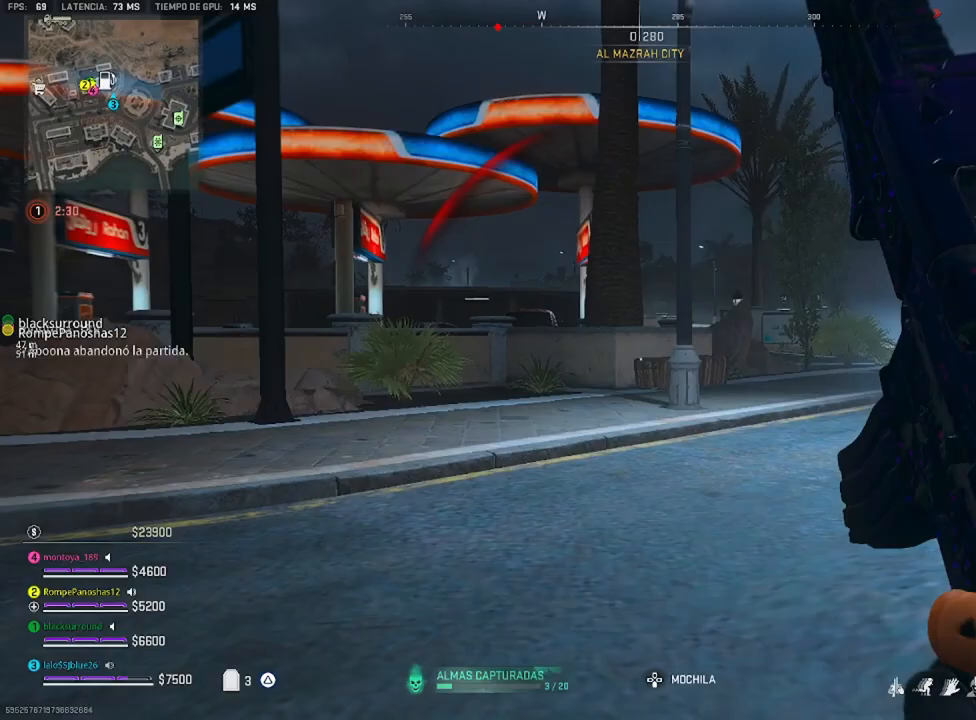
{"buttons": ["CIRCLE"], "left_stick": "up", "right_stick": "center", "events": [[216, "CIRCLE", "down"]]}
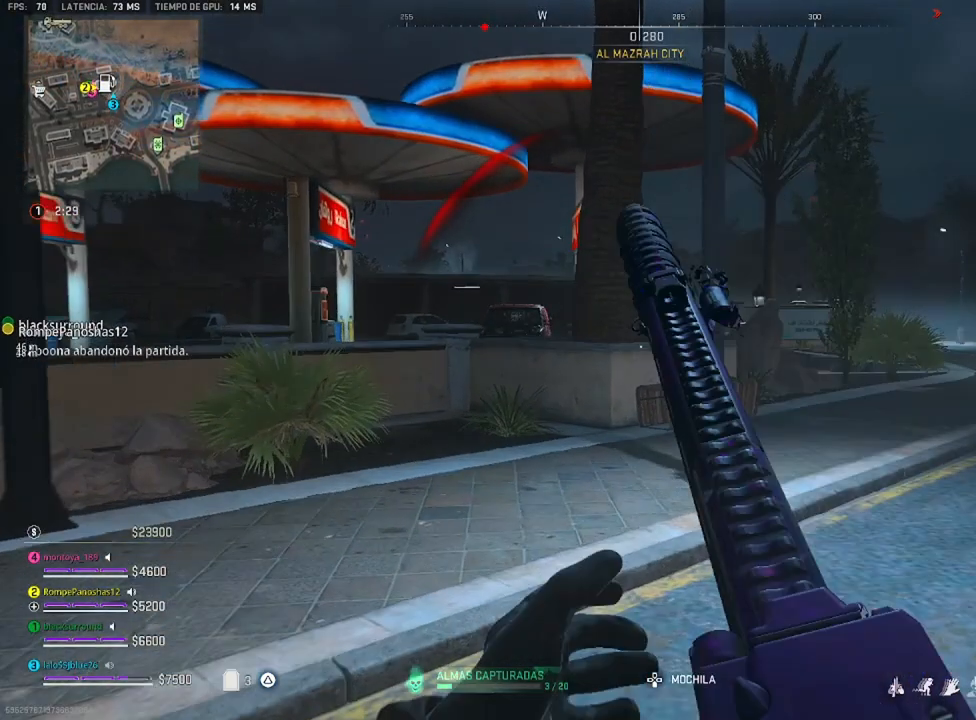
{"buttons": [], "left_stick": "right", "right_stick": "up", "events": [[83, "CIRCLE", "up"], [150, "right_stick", "down-left"], [250, "left_stick", "right"], [250, "right_stick", "left"], [450, "right_stick", "up"]]}
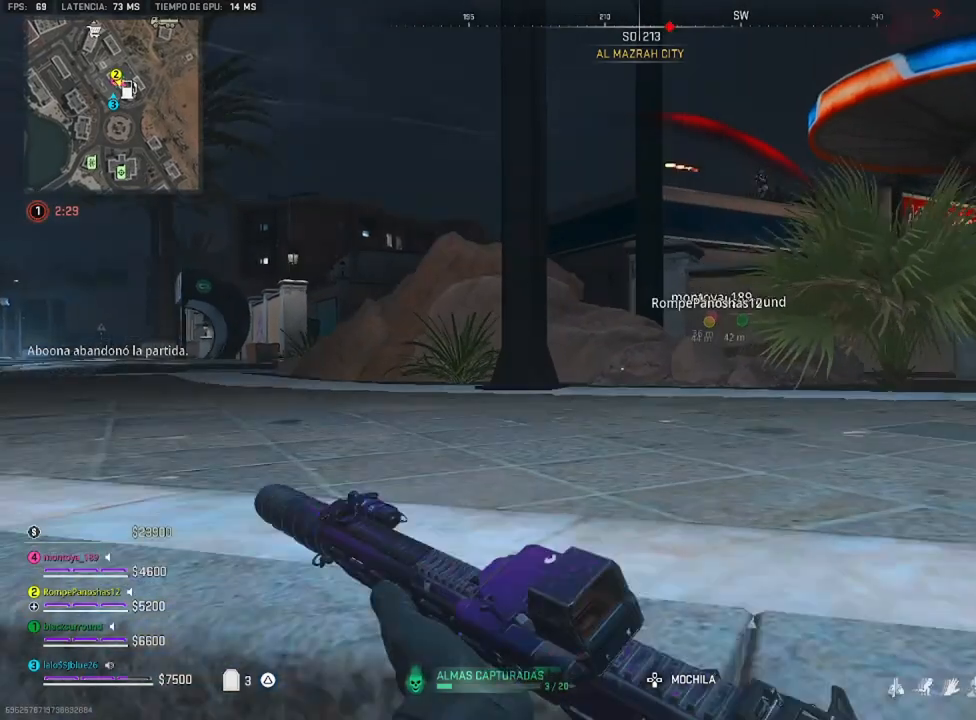
{"buttons": [], "left_stick": "up", "right_stick": "right", "events": [[16, "right_stick", "center"], [250, "CROSS", "down"], [350, "CROSS", "up"], [483, "left_stick", "up"], [483, "right_stick", "right"]]}
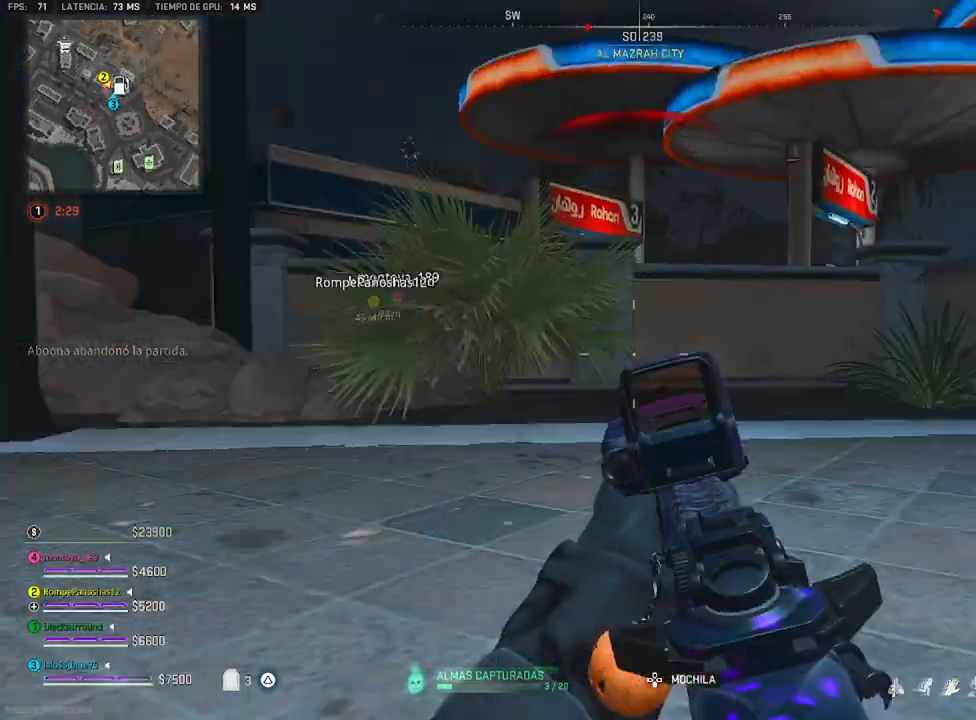
{"buttons": [], "left_stick": "up", "right_stick": "left", "events": [[183, "L3", "down"], [383, "L3", "up"], [450, "right_stick", "left"]]}
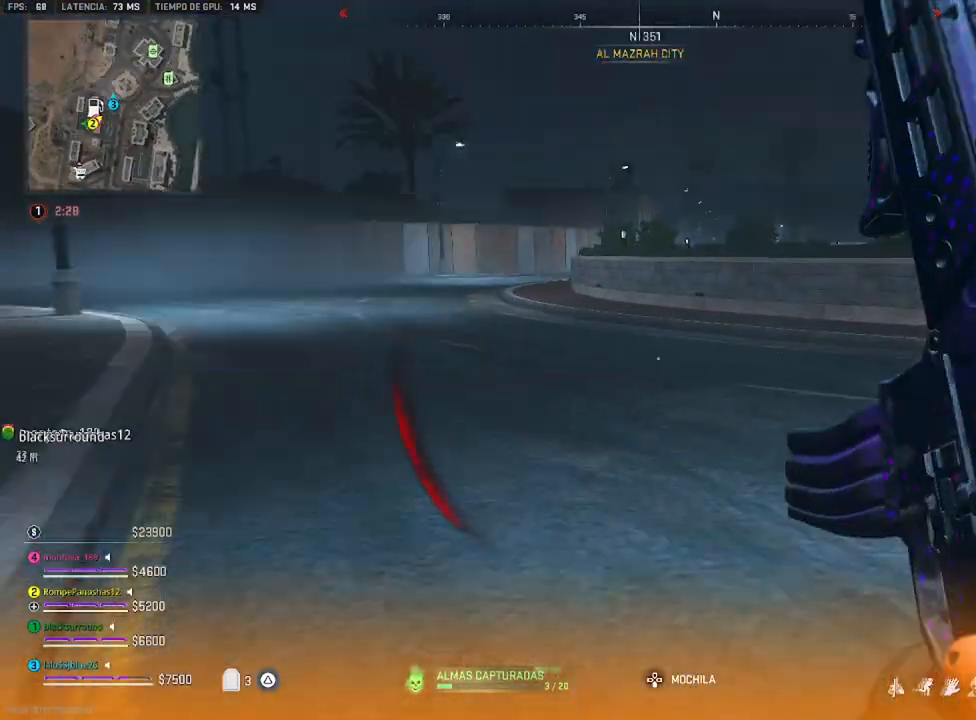
{"buttons": [], "left_stick": "up", "right_stick": "center", "events": [[216, "right_stick", "center"], [316, "CIRCLE", "down"], [416, "CIRCLE", "up"]]}
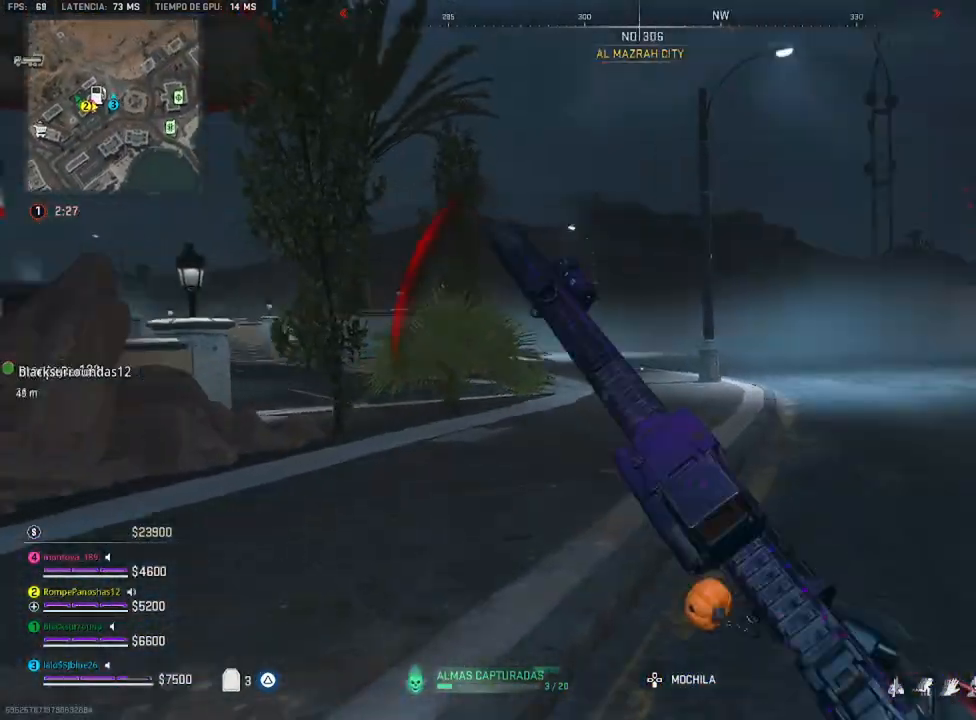
{"buttons": [], "left_stick": "right", "right_stick": "center", "events": [[50, "right_stick", "left"], [150, "left_stick", "right"], [316, "right_stick", "center"]]}
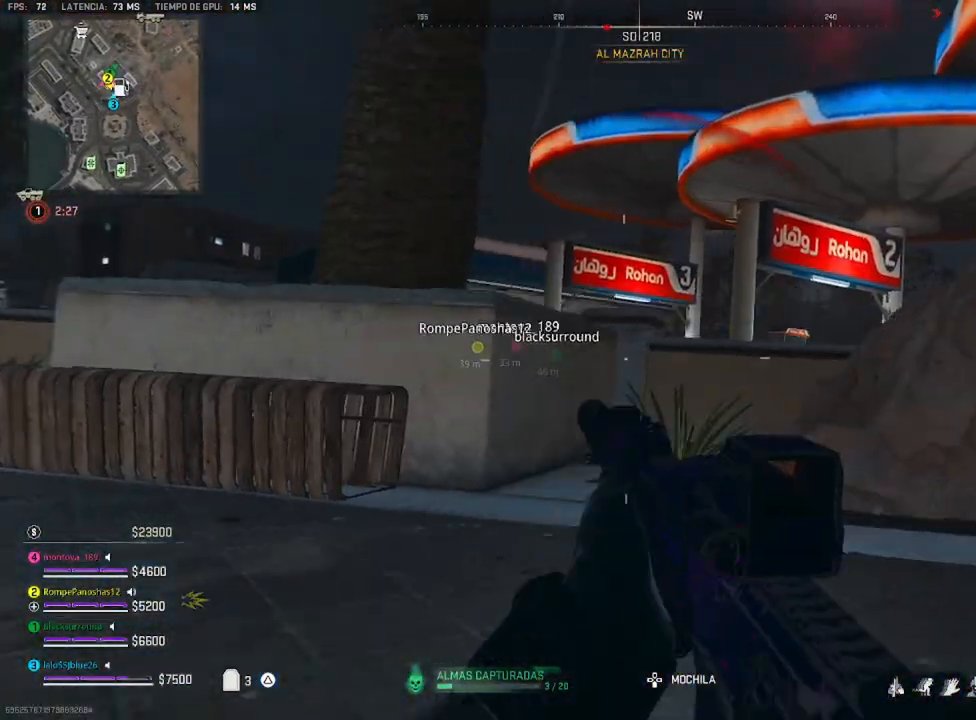
{"buttons": [], "left_stick": "up-left", "right_stick": "left", "events": [[216, "CROSS", "down"], [316, "CROSS", "up"], [383, "left_stick", "up-left"], [383, "right_stick", "down-left"], [450, "right_stick", "left"]]}
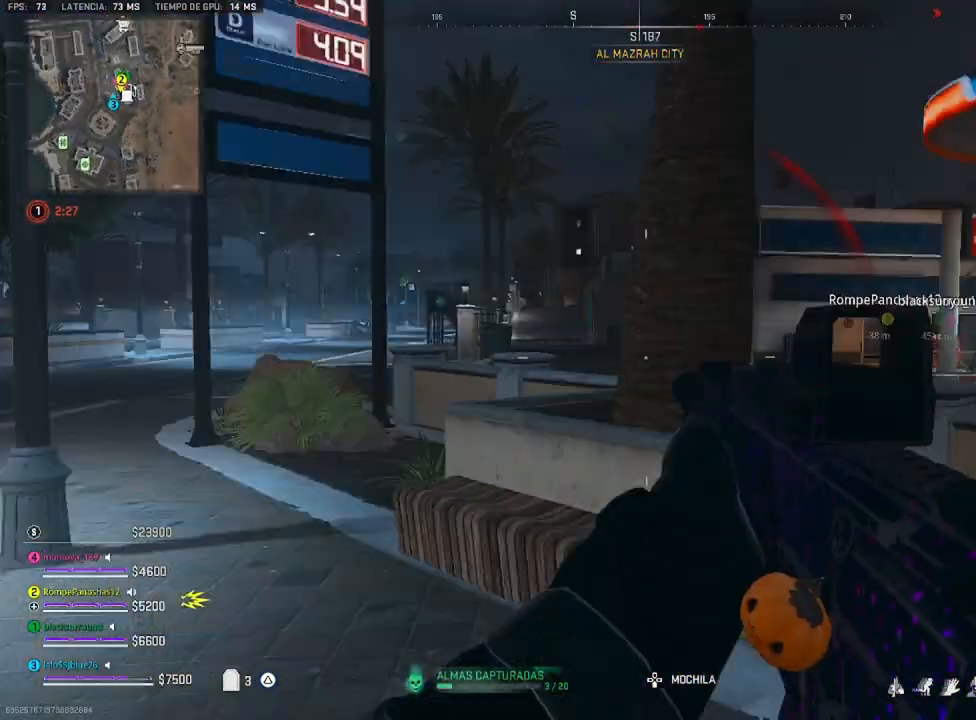
{"buttons": ["L3"], "left_stick": "up-left", "right_stick": "right", "events": [[150, "right_stick", "center"], [350, "L3", "down"], [416, "right_stick", "right"]]}
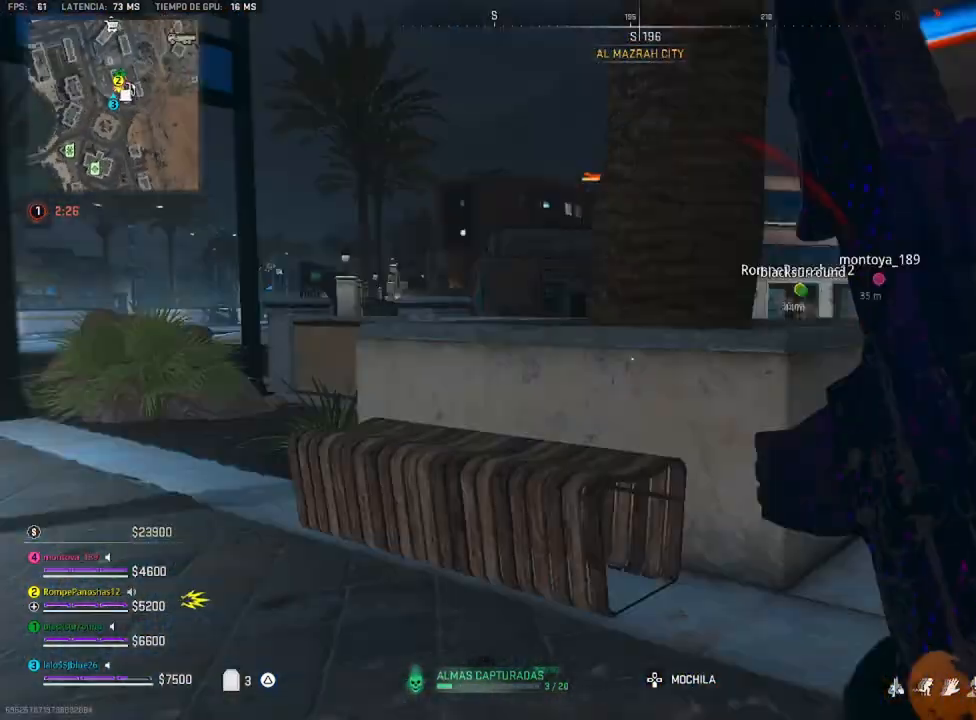
{"buttons": ["L2"], "left_stick": "up-right", "right_stick": "up-left", "events": [[16, "L3", "up"], [116, "L2", "down"], [116, "right_stick", "center"], [150, "left_stick", "up"], [316, "left_stick", "up-right"], [383, "right_stick", "up-left"]]}
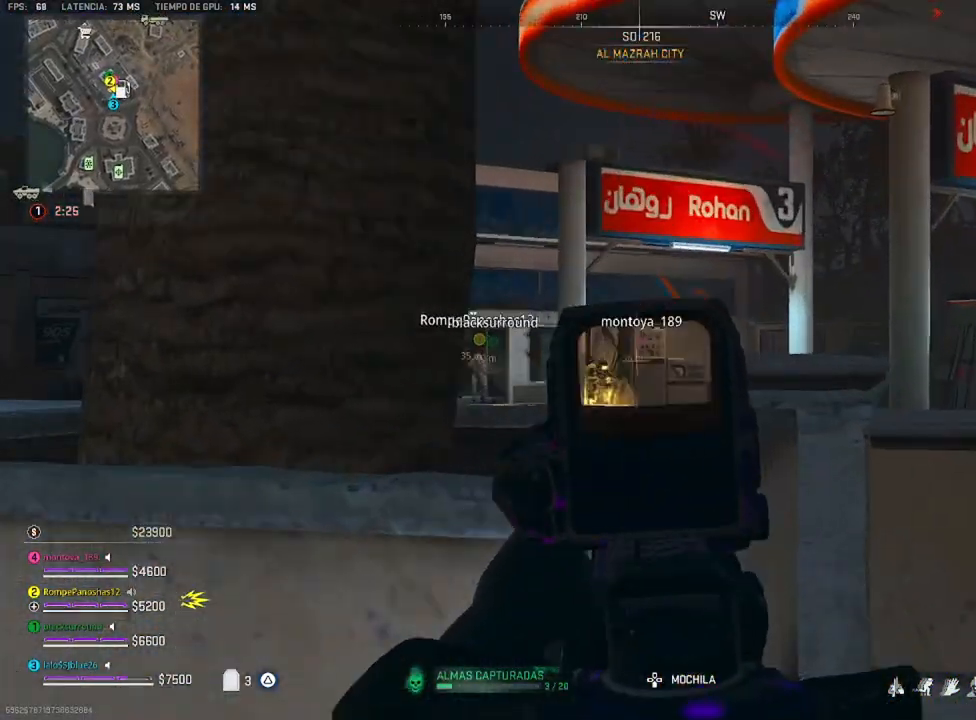
{"buttons": ["L2"], "left_stick": "center", "right_stick": "left", "events": [[16, "right_stick", "center"], [216, "left_stick", "down-right"], [283, "right_stick", "down-left"], [350, "left_stick", "center"], [350, "right_stick", "left"]]}
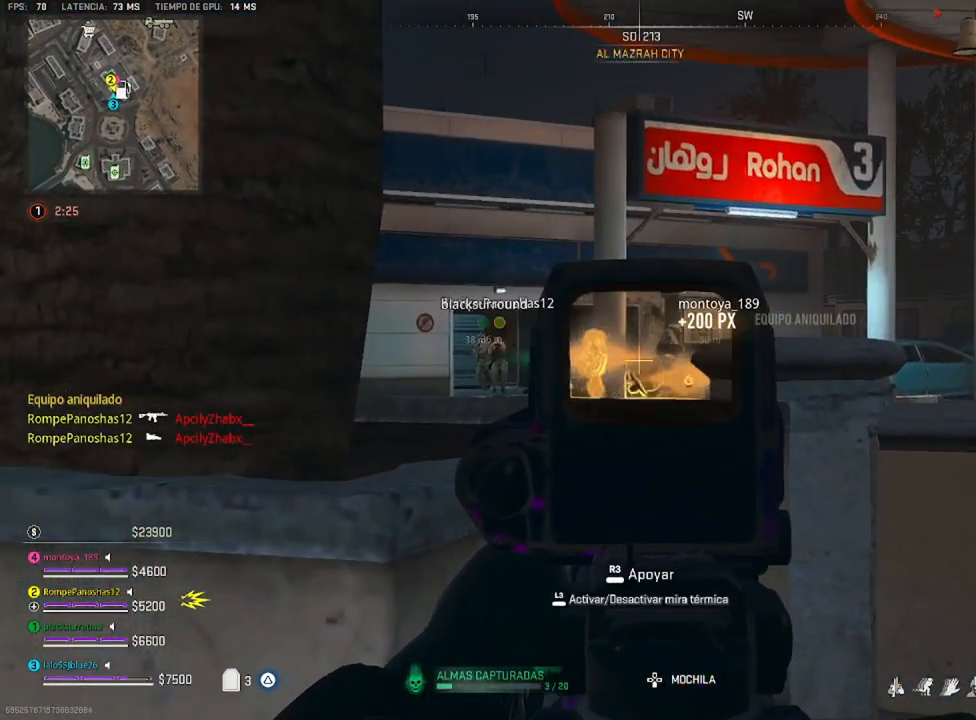
{"buttons": ["L2"], "left_stick": "left", "right_stick": "up-left", "events": [[50, "right_stick", "center"], [316, "left_stick", "left"], [416, "right_stick", "up-left"]]}
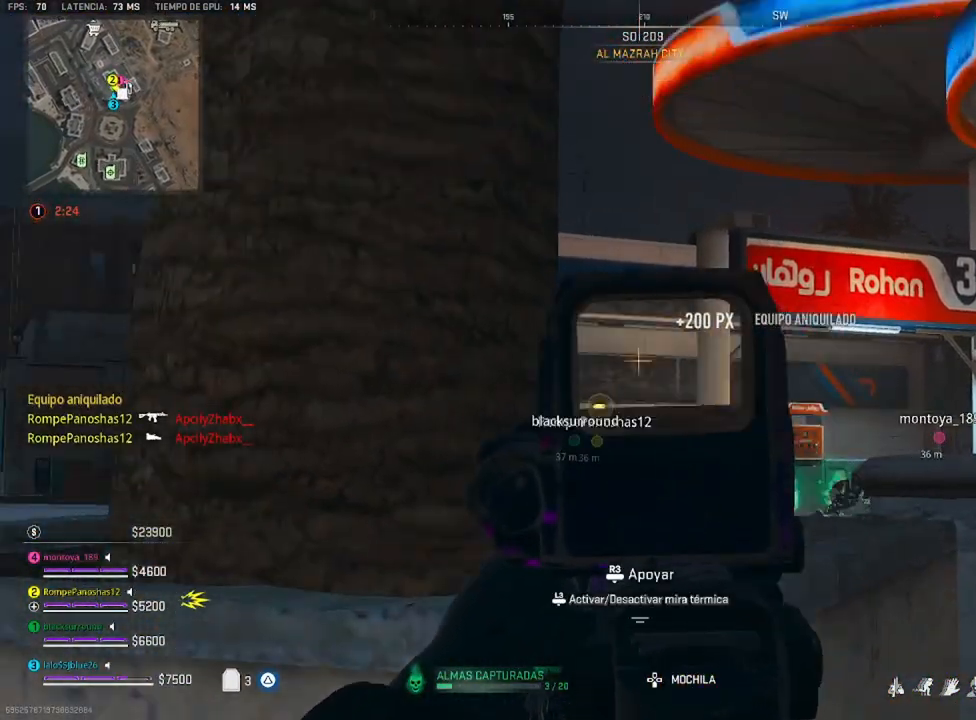
{"buttons": ["L2"], "left_stick": "right", "right_stick": "center", "events": [[50, "left_stick", "up-right"], [333, "left_stick", "right"], [450, "right_stick", "center"]]}
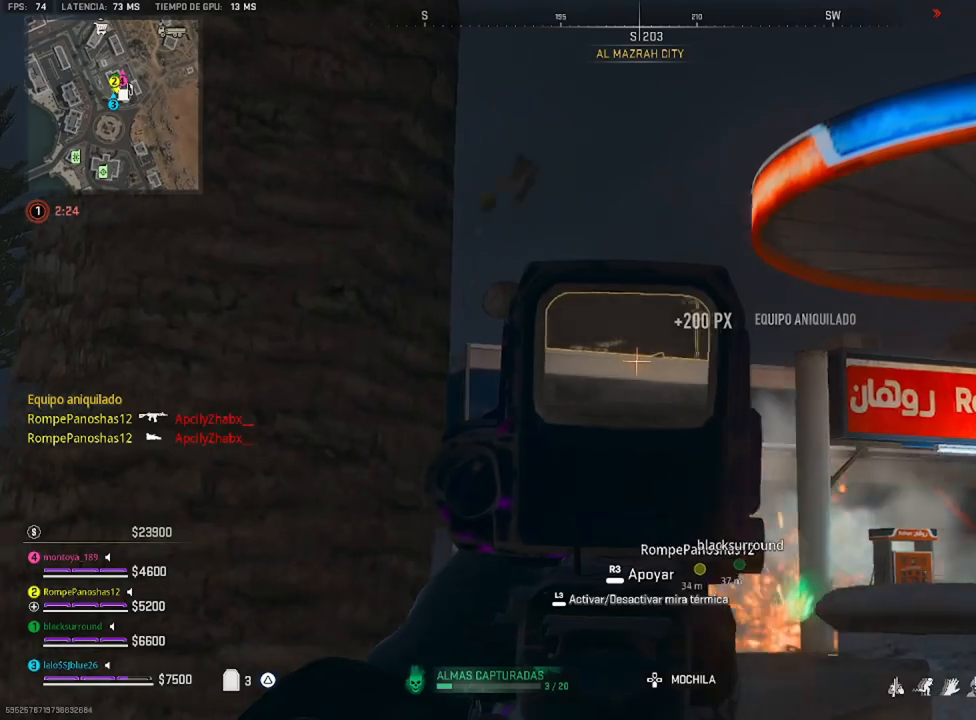
{"buttons": ["L2"], "left_stick": "down-right", "right_stick": "down-left", "events": [[333, "right_stick", "left"], [350, "left_stick", "down-right"], [416, "right_stick", "down-left"]]}
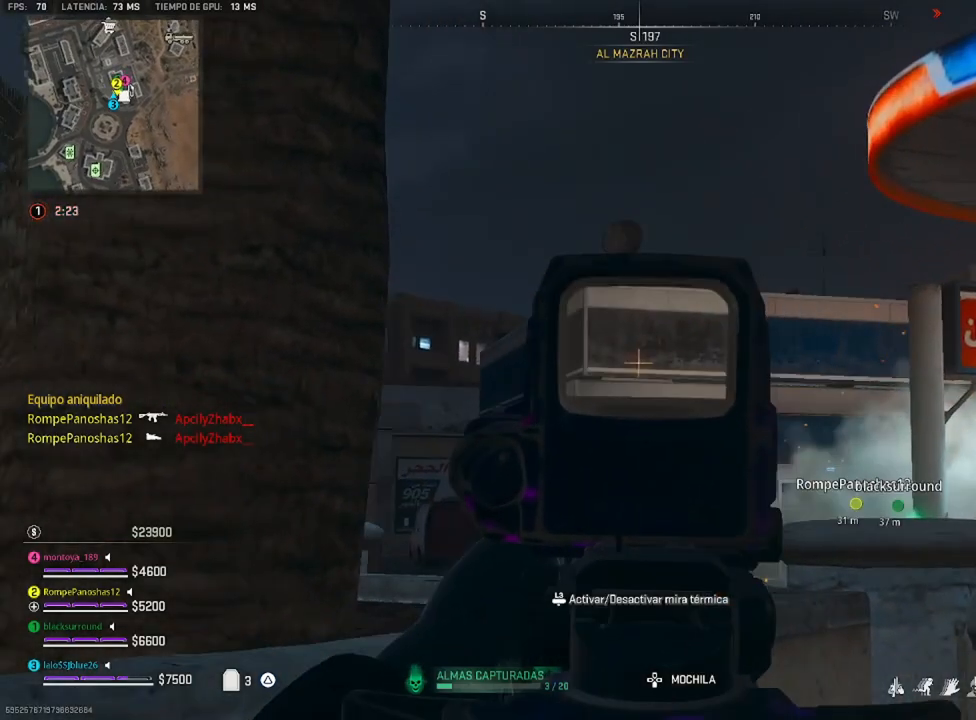
{"buttons": [], "left_stick": "down-right", "right_stick": "left", "events": [[16, "right_stick", "center"], [83, "L2", "up"], [366, "right_stick", "left"]]}
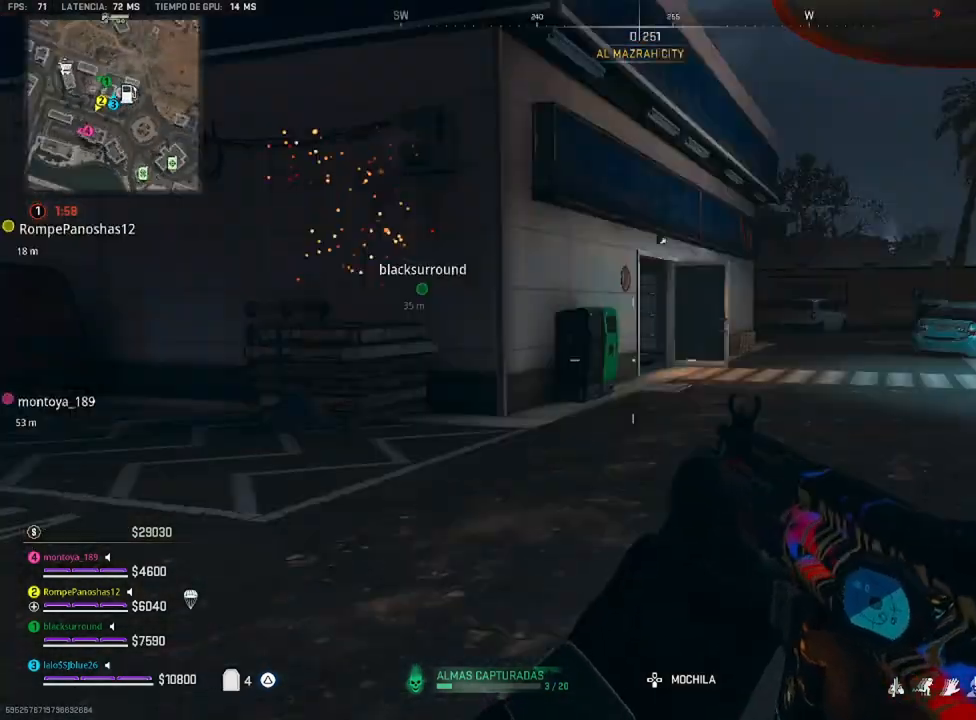
{"buttons": [], "left_stick": "down-right", "right_stick": "center", "events": [[266, "right_stick", "center"]]}
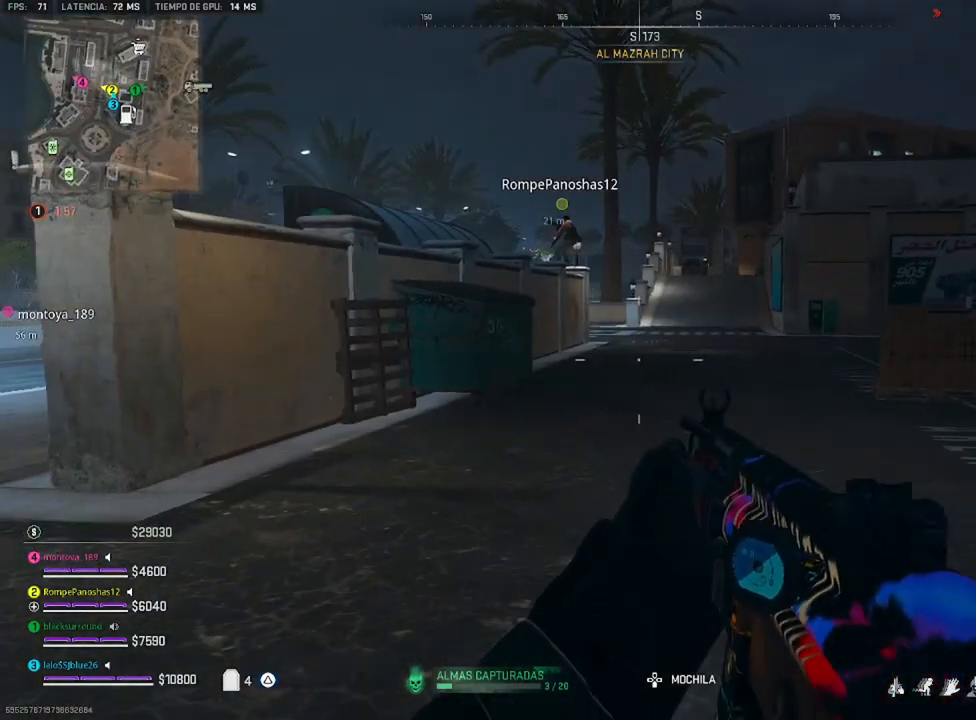
{"buttons": [], "left_stick": "up-left", "right_stick": "left", "events": [[166, "left_stick", "up"], [333, "left_stick", "up-left"], [433, "right_stick", "left"]]}
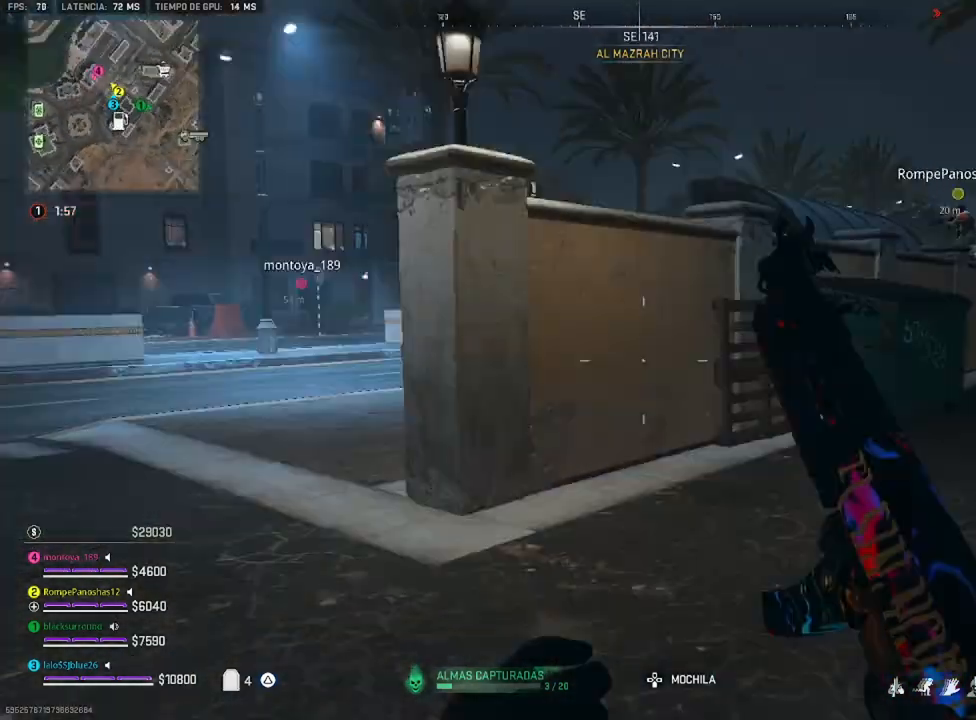
{"buttons": [], "left_stick": "up", "right_stick": "center", "events": [[166, "right_stick", "center"], [200, "left_stick", "up"]]}
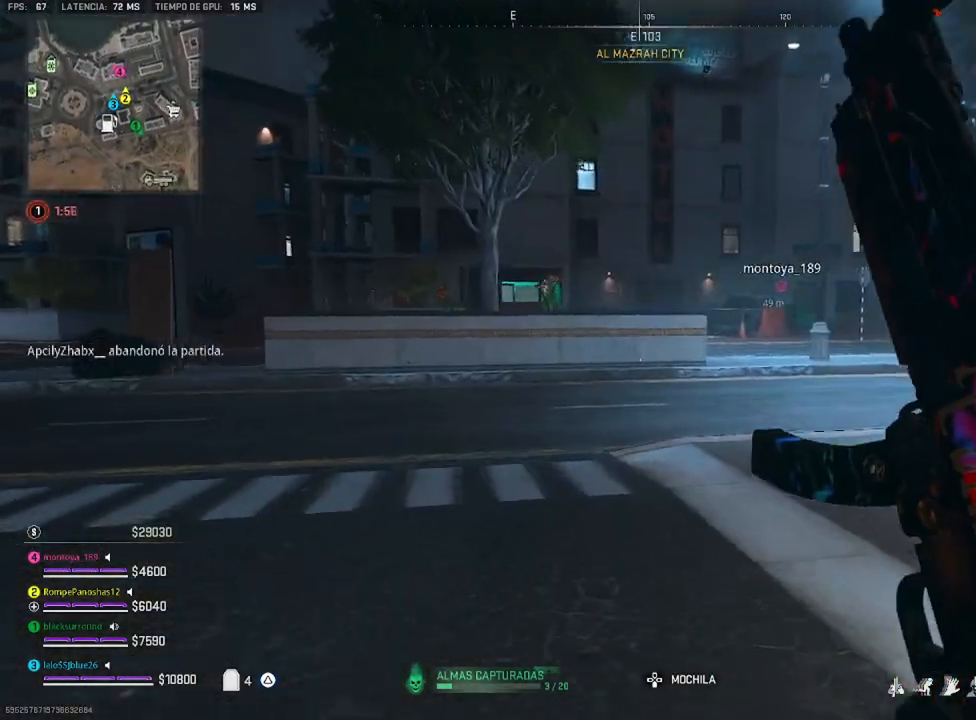
{"buttons": [], "left_stick": "up", "right_stick": "center", "events": [[266, "TRIANGLE", "down"], [366, "TRIANGLE", "up"], [466, "TRIANGLE", "down"], [500, "TRIANGLE", "up"]]}
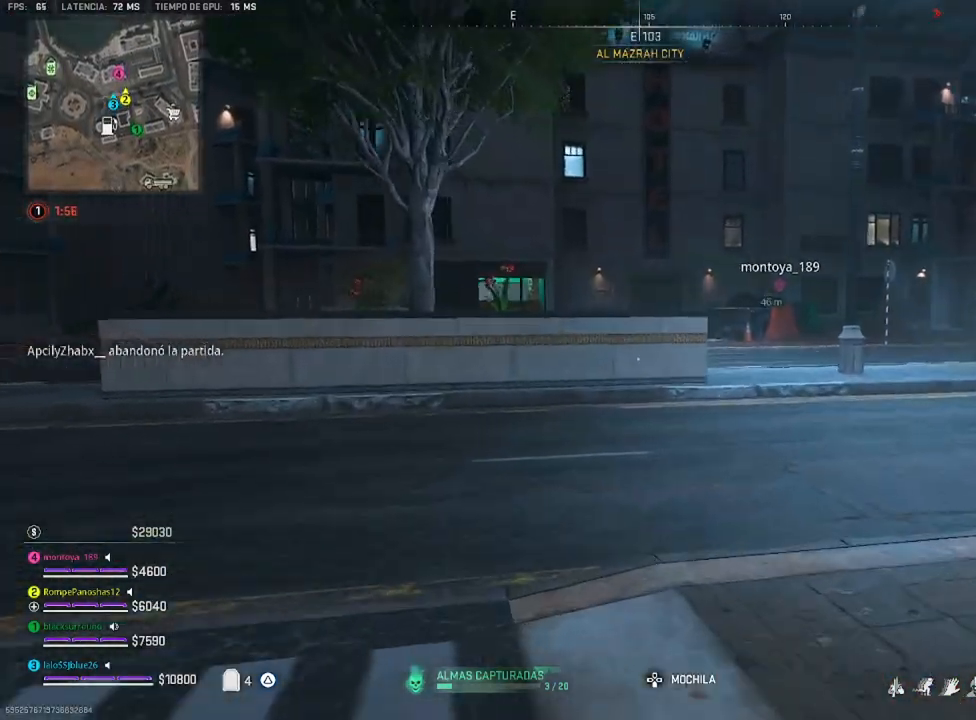
{"buttons": ["TRIANGLE"], "left_stick": "up", "right_stick": "center", "events": [[66, "TRIANGLE", "down"], [233, "TRIANGLE", "up"], [266, "TRIANGLE", "down"], [466, "TRIANGLE", "up"], [500, "TRIANGLE", "down"]]}
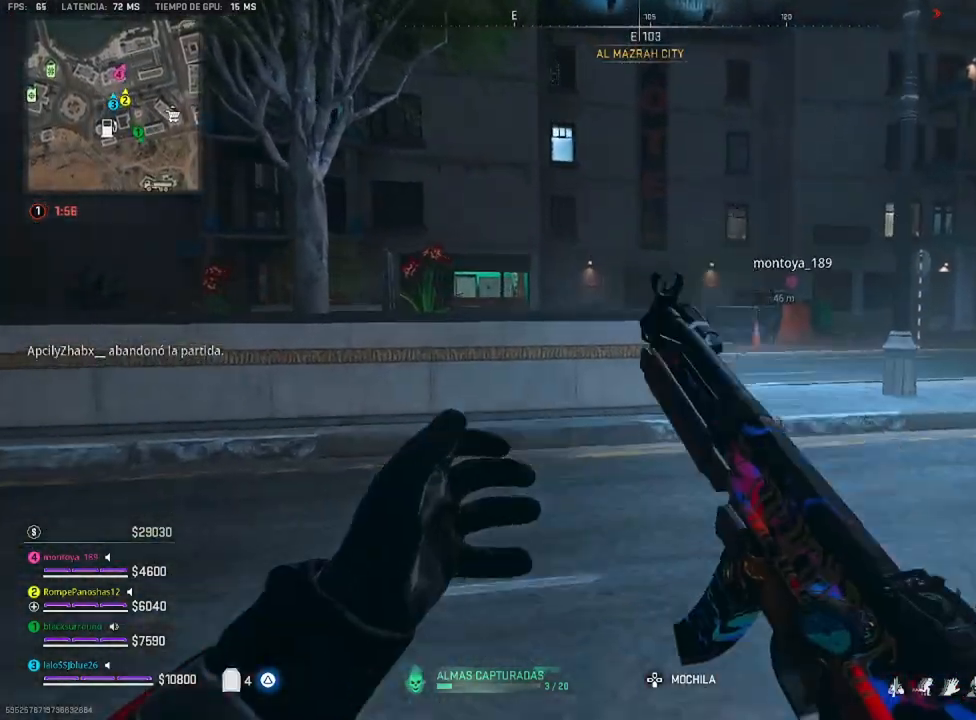
{"buttons": [], "left_stick": "up", "right_stick": "center", "events": [[100, "TRIANGLE", "up"], [233, "TRIANGLE", "down"], [433, "TRIANGLE", "up"]]}
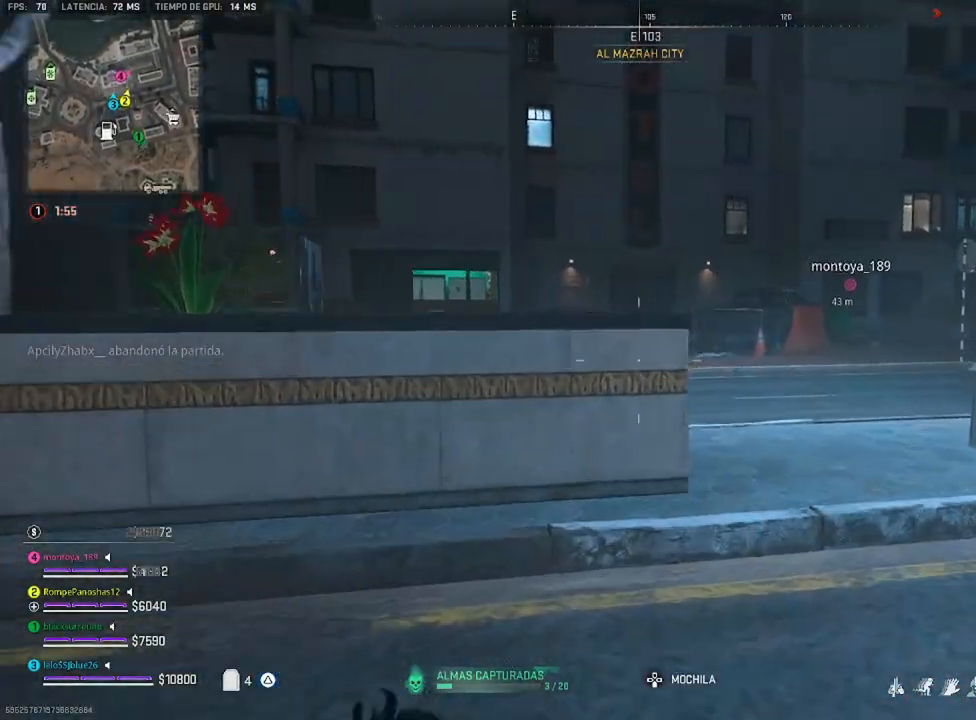
{"buttons": [], "left_stick": "up", "right_stick": "left", "events": [[33, "left_stick", "down-right"], [233, "left_stick", "up"], [400, "right_stick", "left"]]}
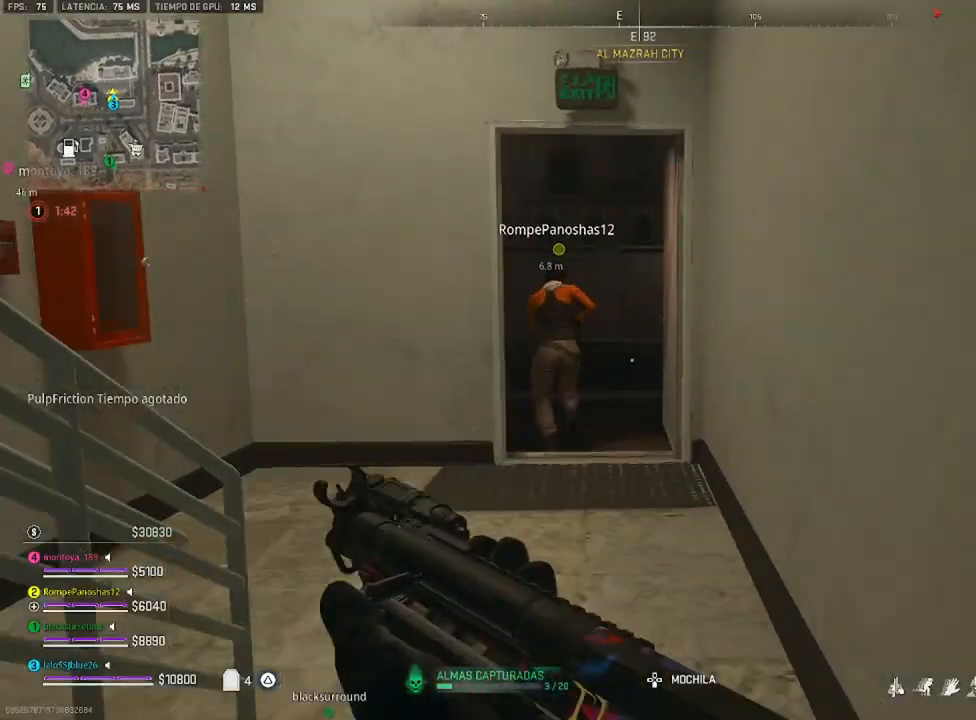
{"buttons": [], "left_stick": "up", "right_stick": "center", "events": [[33, "right_stick", "center"]]}
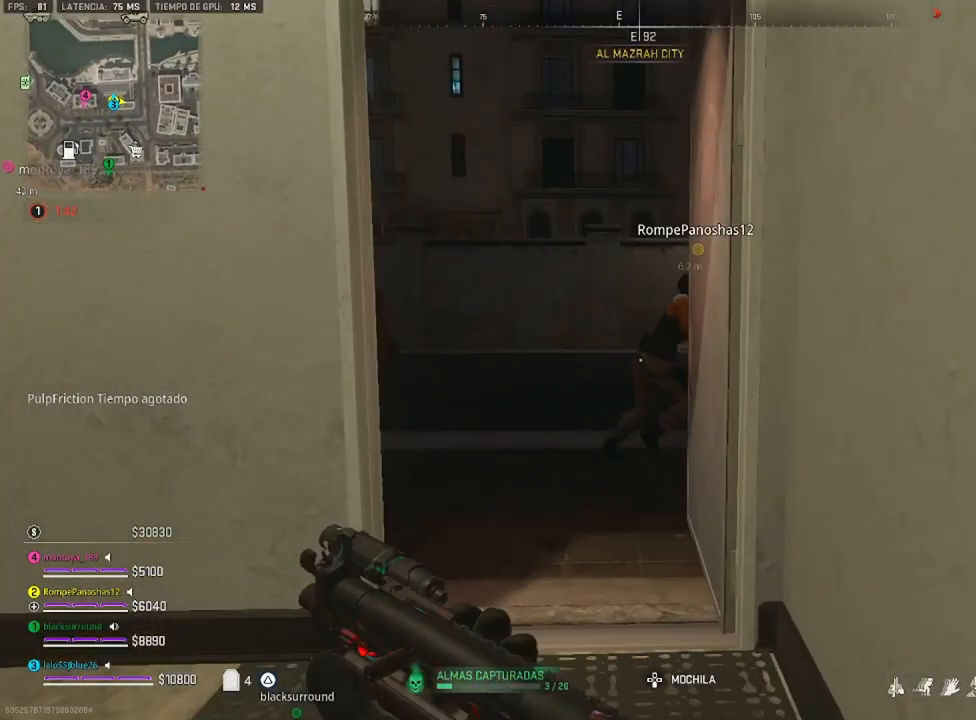
{"buttons": [], "left_stick": "up", "right_stick": "right", "events": [[466, "right_stick", "right"]]}
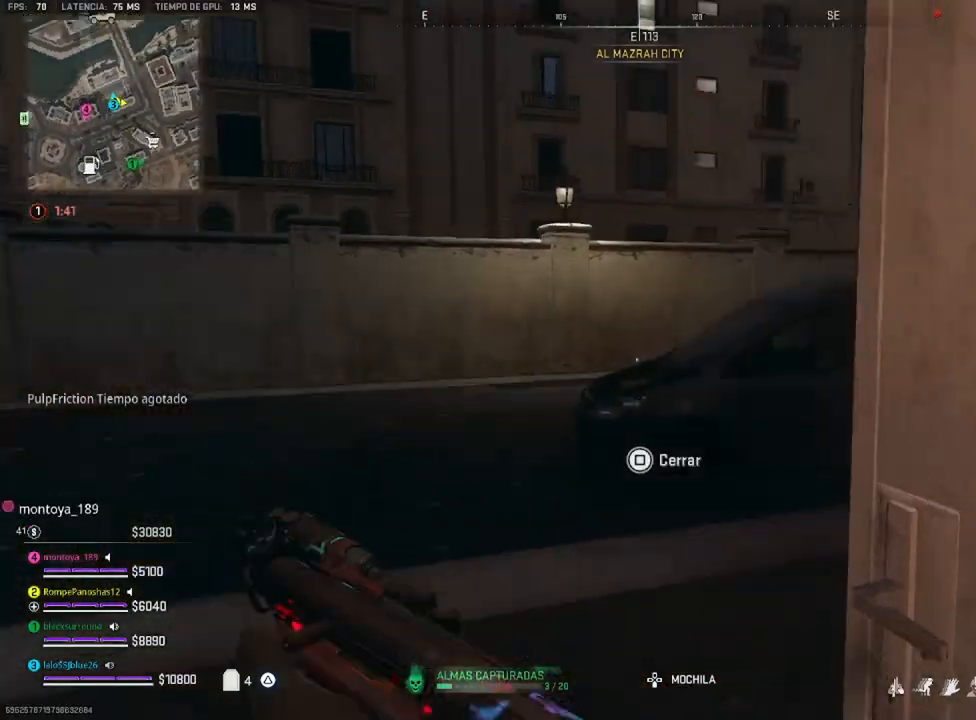
{"buttons": [], "left_stick": "up", "right_stick": "center", "events": [[300, "right_stick", "center"]]}
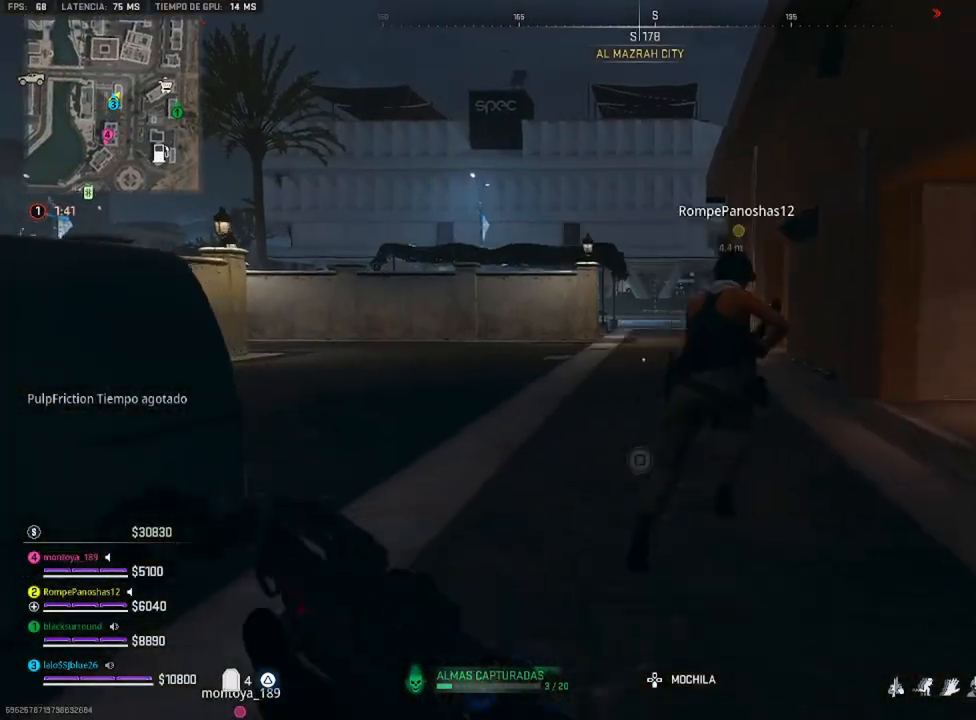
{"buttons": [], "left_stick": "up", "right_stick": "center", "events": [[333, "right_stick", "right"], [466, "right_stick", "center"]]}
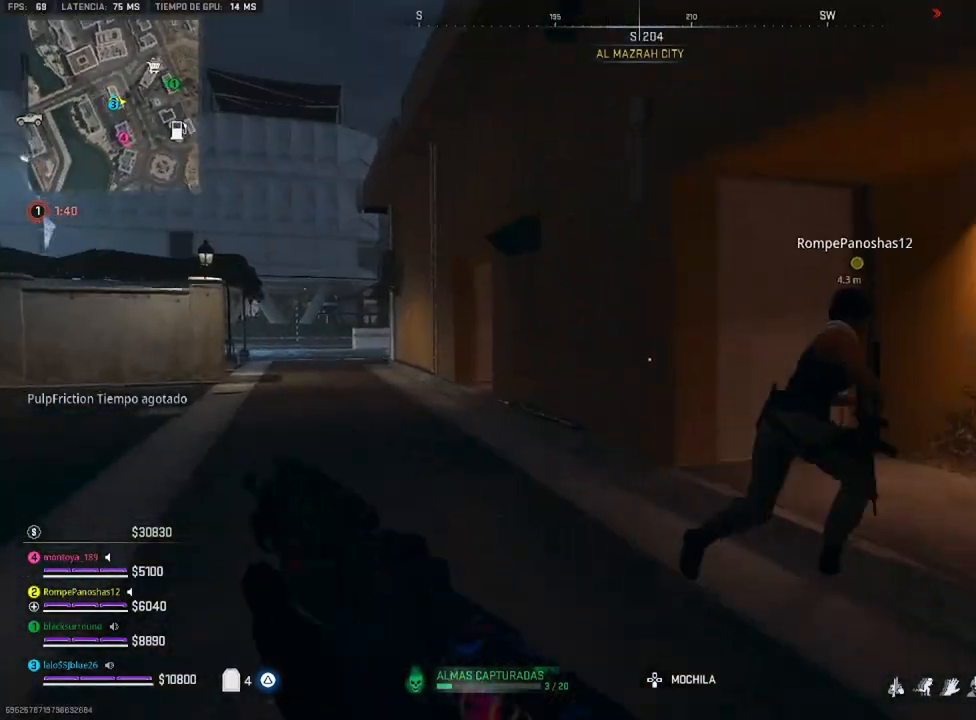
{"buttons": [], "left_stick": "down-left", "right_stick": "right", "events": [[333, "right_stick", "right"], [400, "left_stick", "down-left"]]}
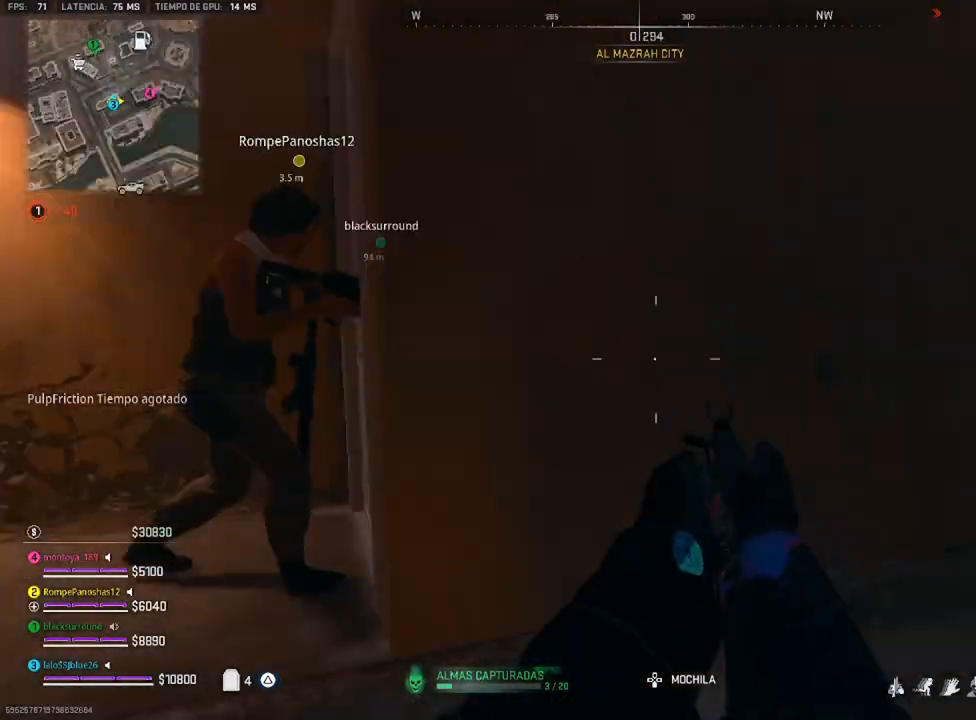
{"buttons": [], "left_stick": "up", "right_stick": "right", "events": [[133, "right_stick", "center"], [266, "right_stick", "left"], [433, "left_stick", "up-left"], [500, "left_stick", "up"], [500, "right_stick", "right"]]}
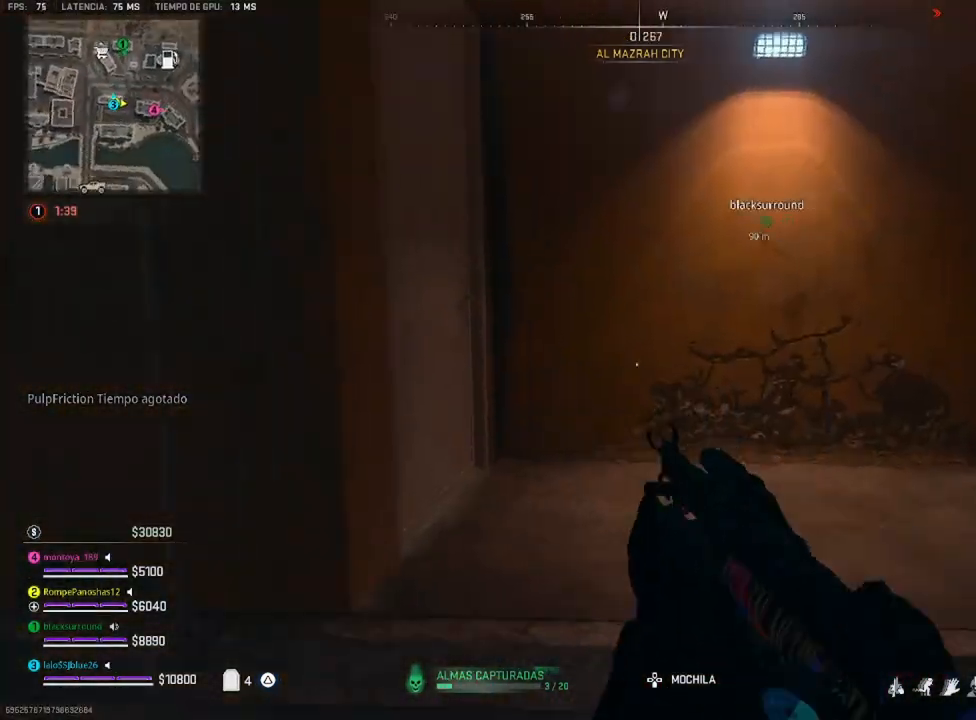
{"buttons": [], "left_stick": "up-right", "right_stick": "center", "events": [[133, "left_stick", "up-right"], [133, "right_stick", "center"], [266, "left_stick", "right"], [366, "left_stick", "up-right"]]}
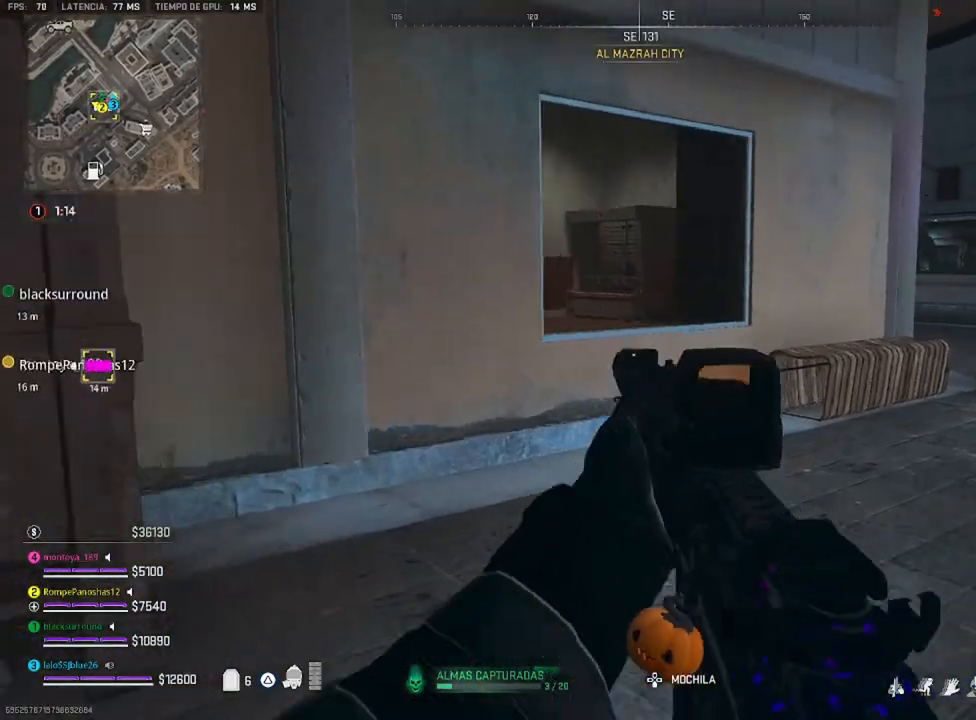
{"buttons": [], "left_stick": "up", "right_stick": "down-left", "events": [[100, "left_stick", "up"], [433, "right_stick", "down-left"]]}
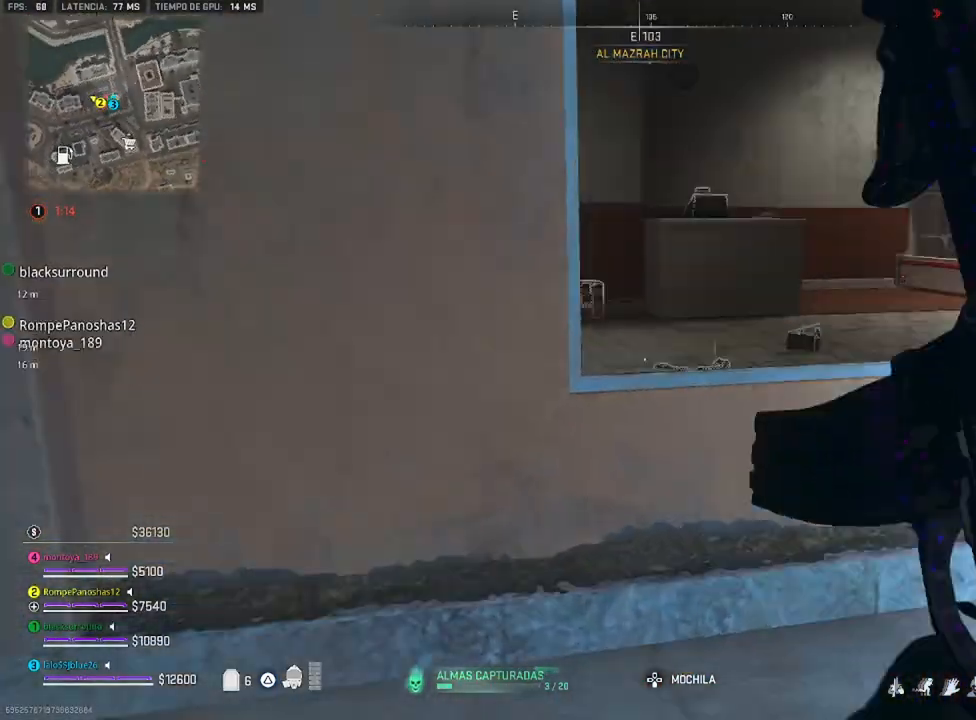
{"buttons": [], "left_stick": "up", "right_stick": "center", "events": [[100, "right_stick", "center"], [200, "CROSS", "down"], [333, "CROSS", "up"]]}